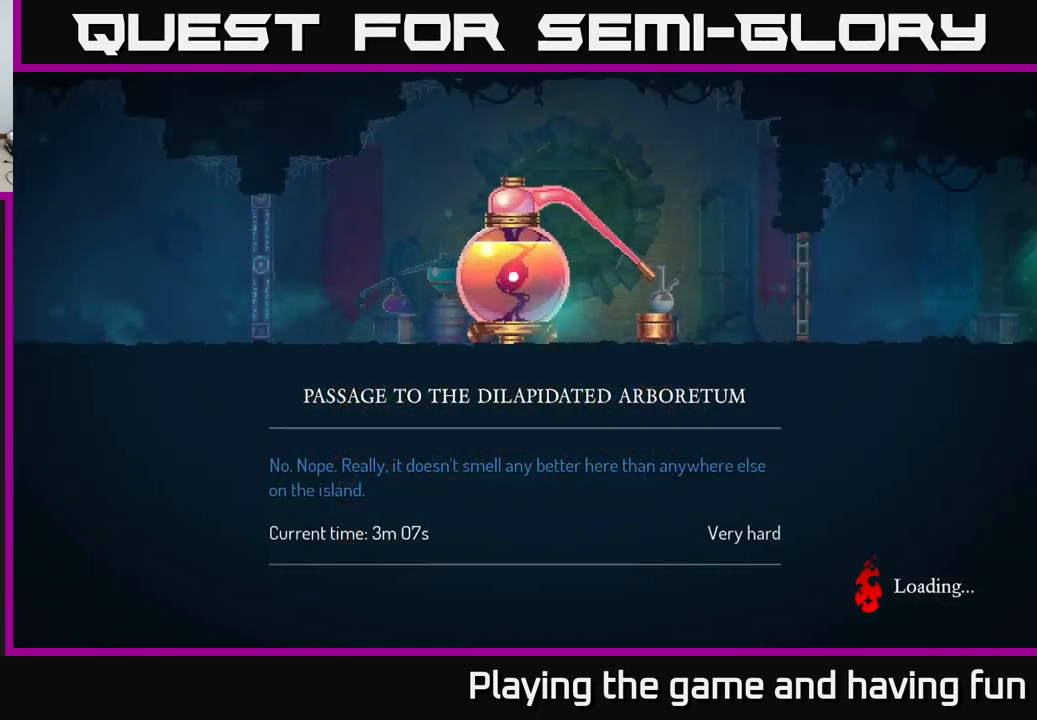
Gameplay with a controller (Xbox layout); each line is a JSON object with the inputs held at the frame after it. "events" lists button and stick changes between this image and that frame as [ms after this image, input, new state], when the widget could be followed in between.
{"buttons": [], "left_stick": "center", "right_stick": "center", "events": [[150, "B", "up"]]}
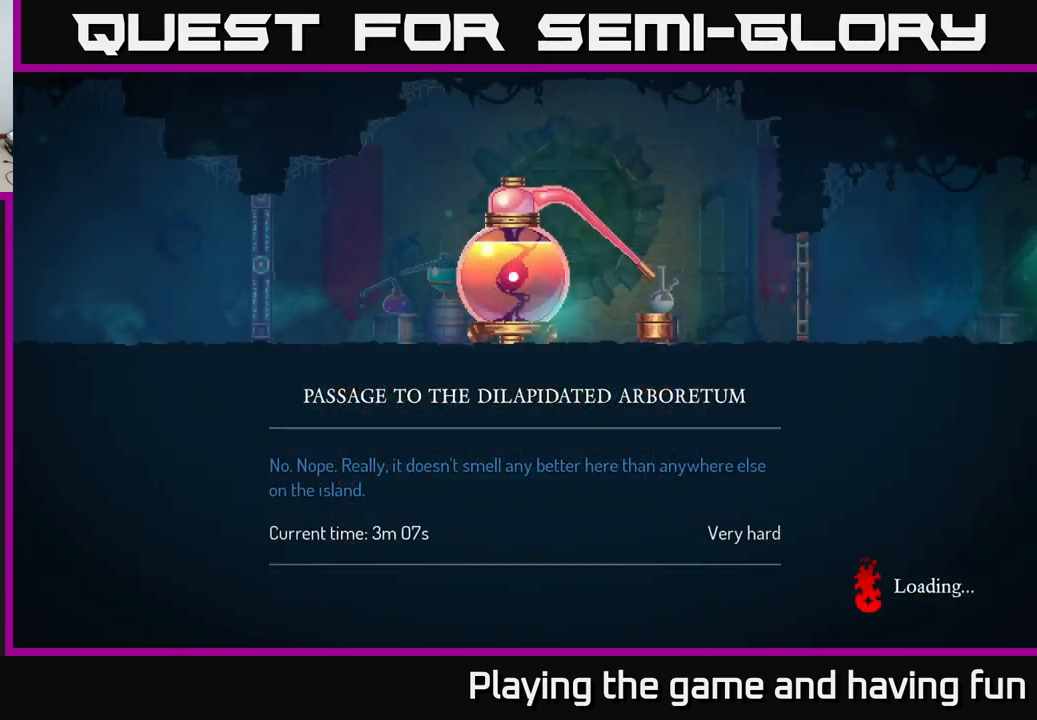
{"buttons": [], "left_stick": "center", "right_stick": "center", "events": []}
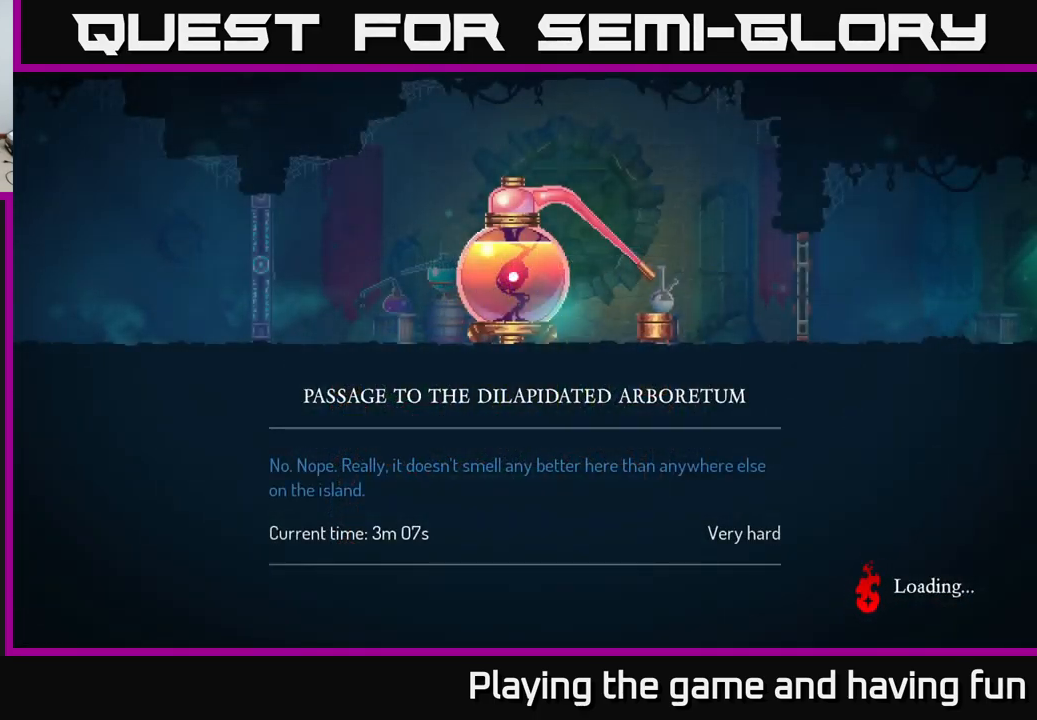
{"buttons": [], "left_stick": "center", "right_stick": "center", "events": []}
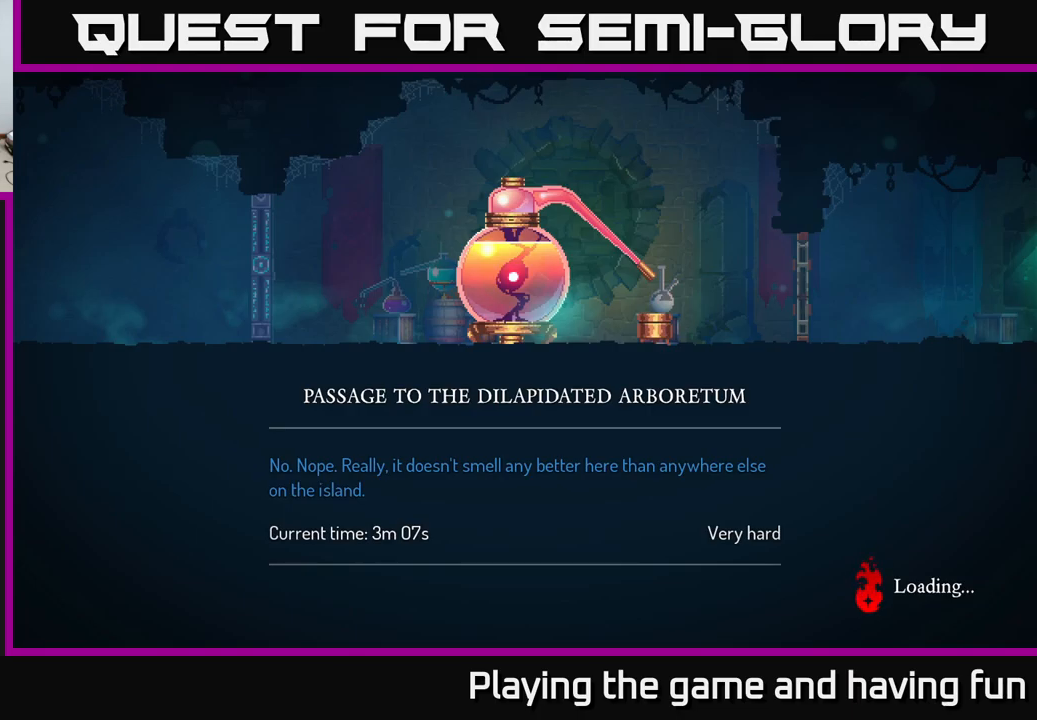
{"buttons": [], "left_stick": "center", "right_stick": "center", "events": []}
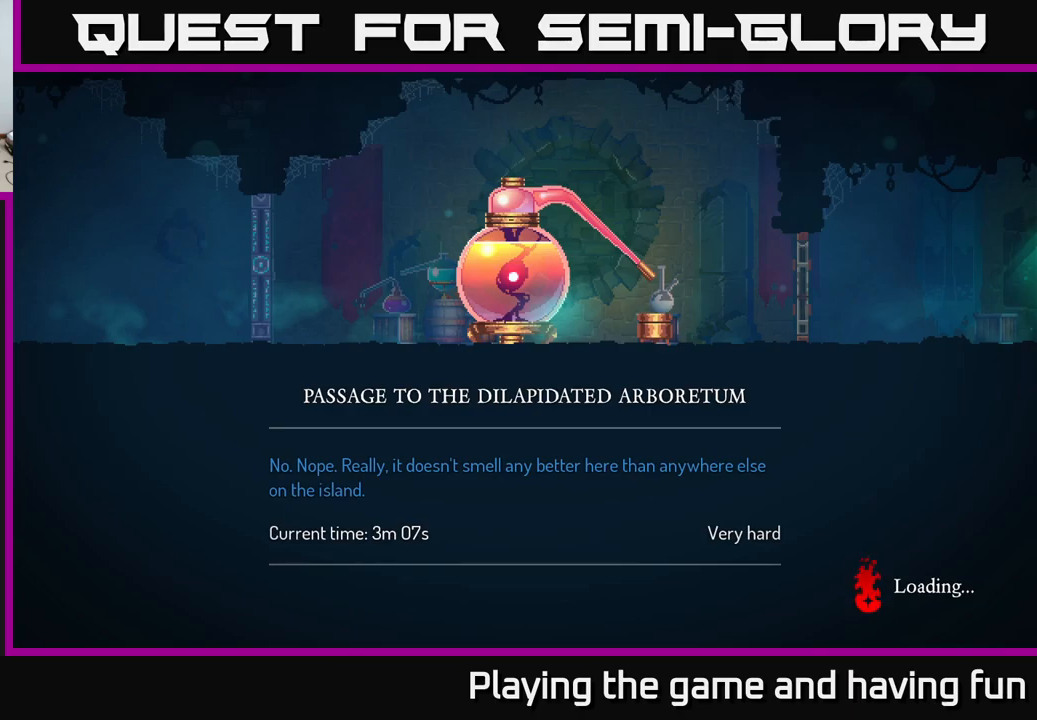
{"buttons": [], "left_stick": "center", "right_stick": "center", "events": []}
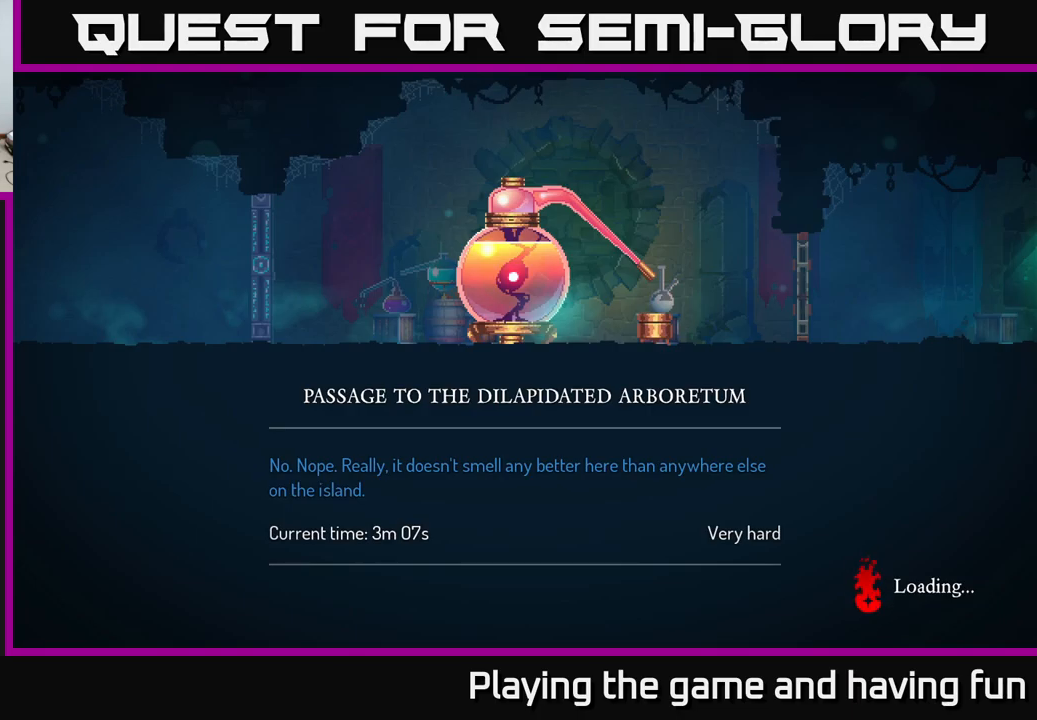
{"buttons": [], "left_stick": "center", "right_stick": "center", "events": []}
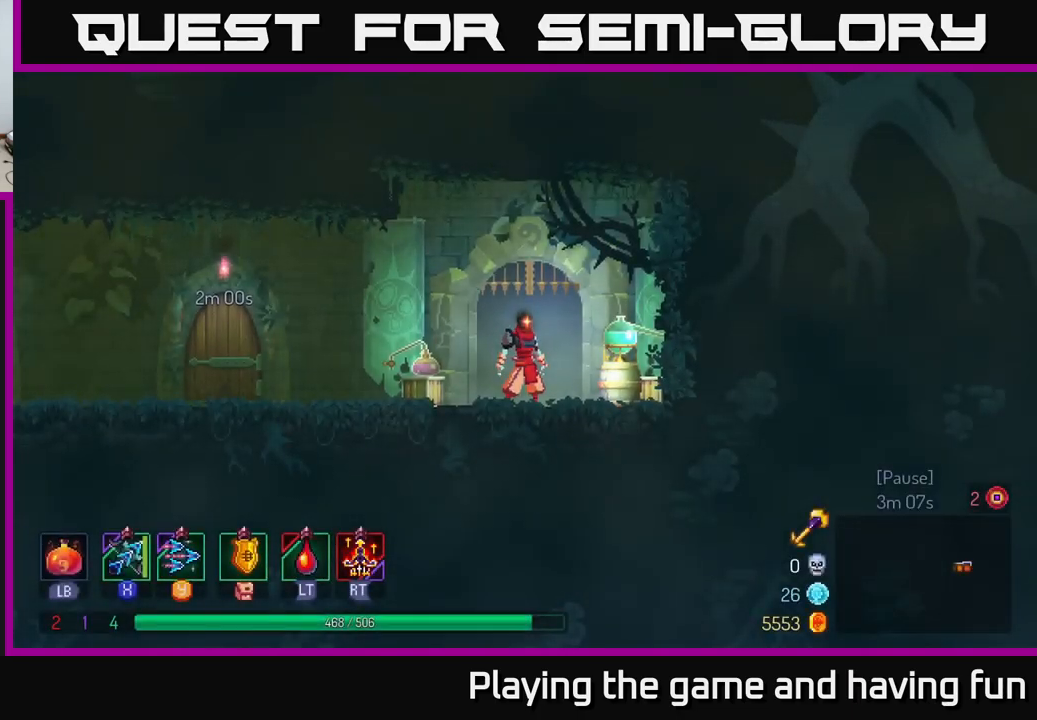
{"buttons": [], "left_stick": "left", "right_stick": "center", "events": [[67, "left_stick", "right"], [284, "left_stick", "left"]]}
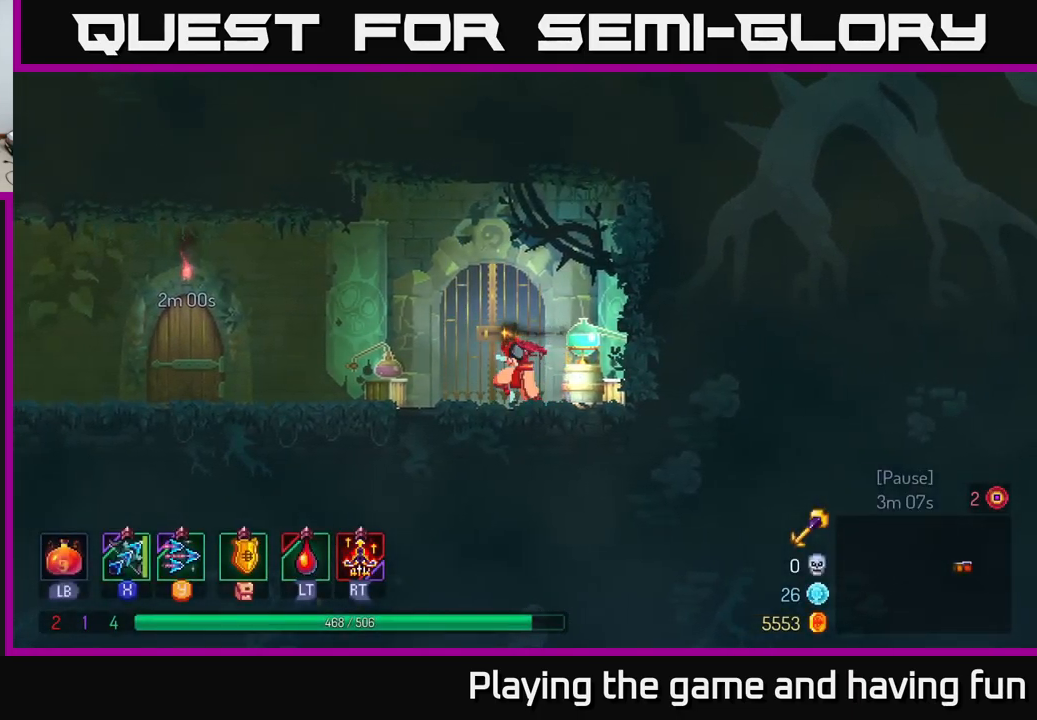
{"buttons": [], "left_stick": "left", "right_stick": "center", "events": []}
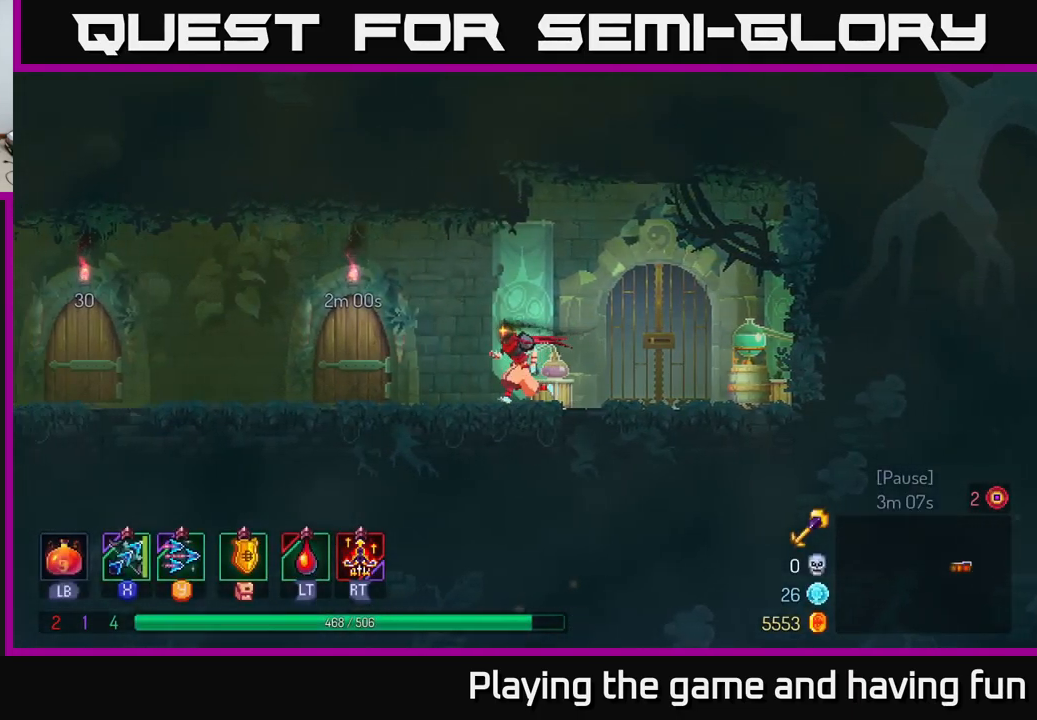
{"buttons": [], "left_stick": "left", "right_stick": "center", "events": [[117, "B", "down"], [350, "B", "up"]]}
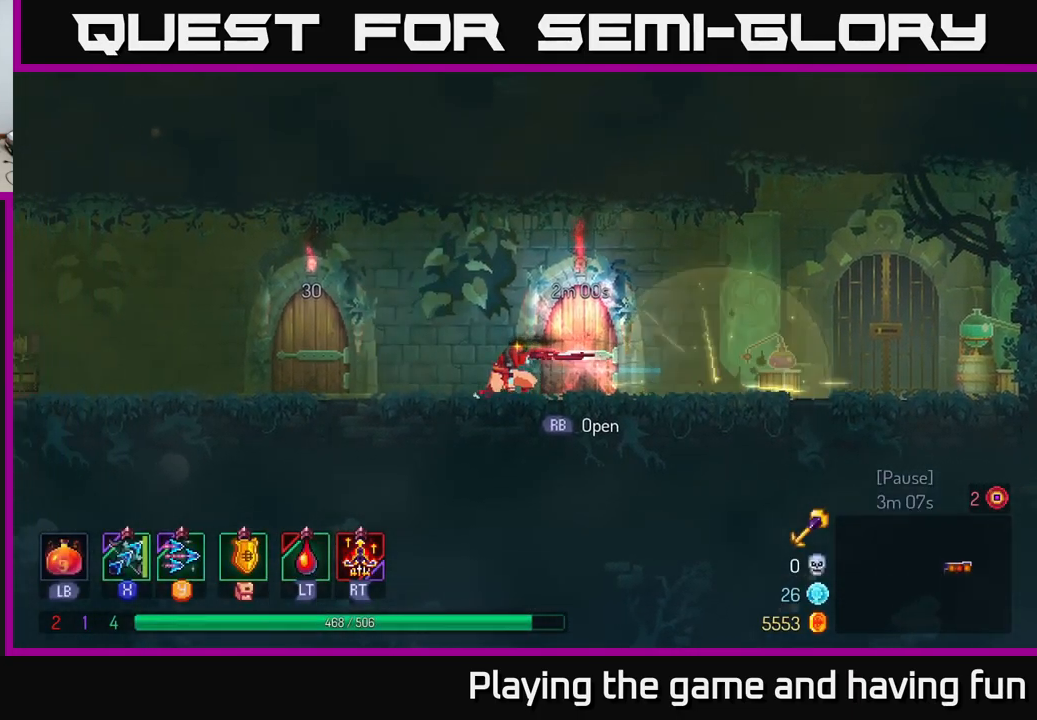
{"buttons": [], "left_stick": "left", "right_stick": "center", "events": []}
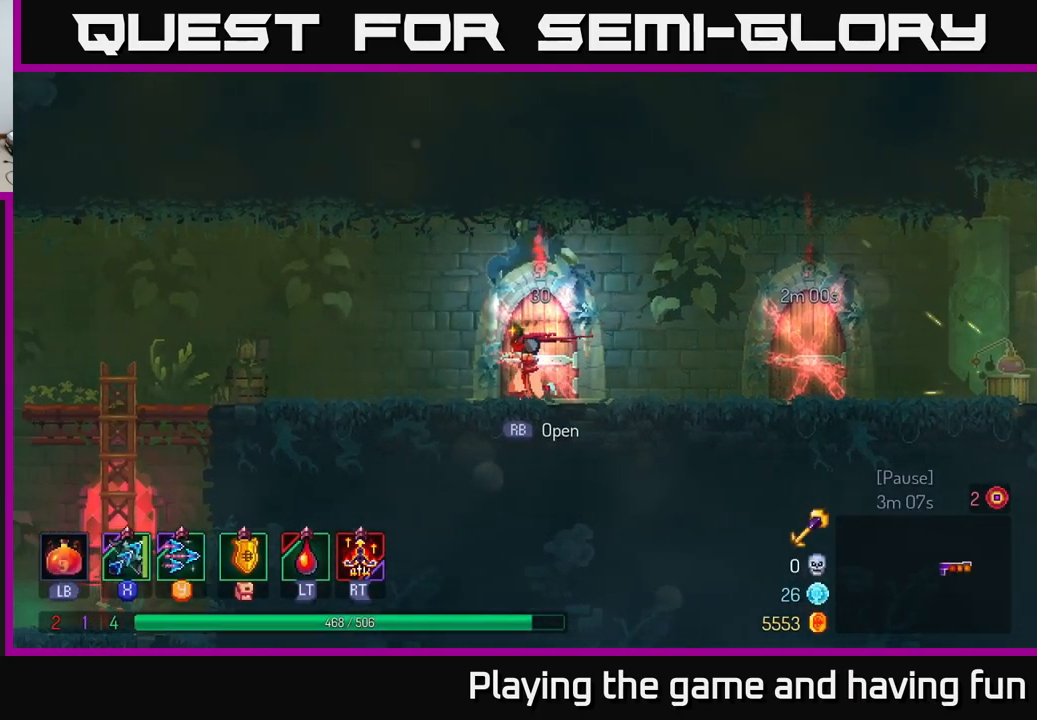
{"buttons": [], "left_stick": "left", "right_stick": "center", "events": [[284, "B", "down"], [500, "B", "up"]]}
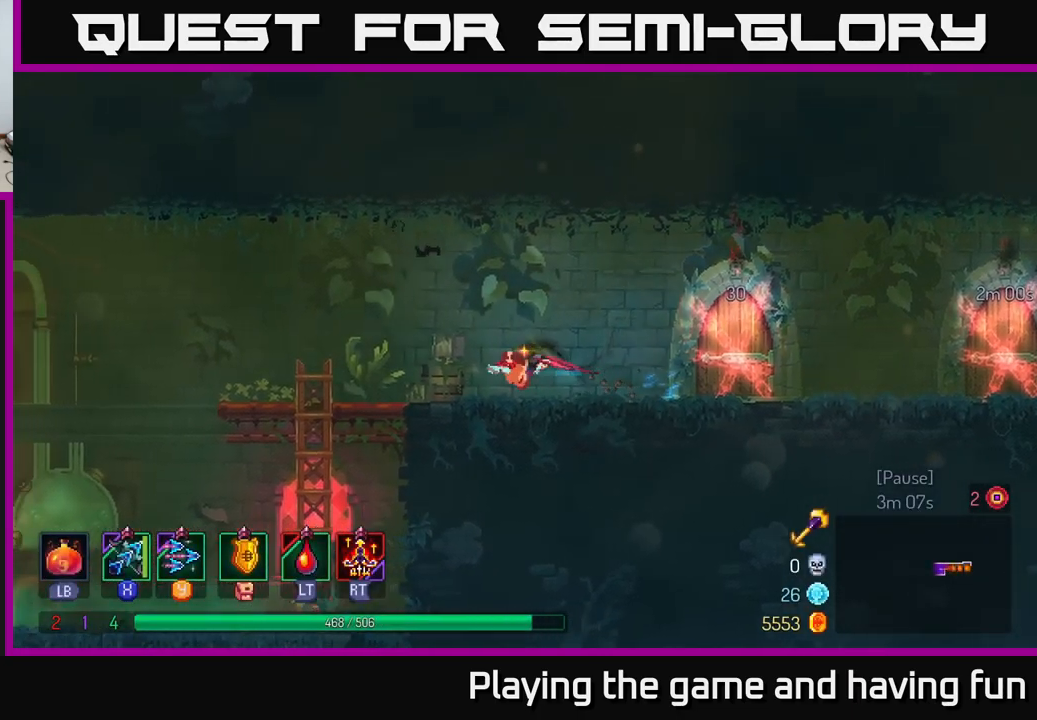
{"buttons": ["A"], "left_stick": "left", "right_stick": "center", "events": [[134, "right_stick", "down-left"], [350, "right_stick", "center"], [484, "A", "down"]]}
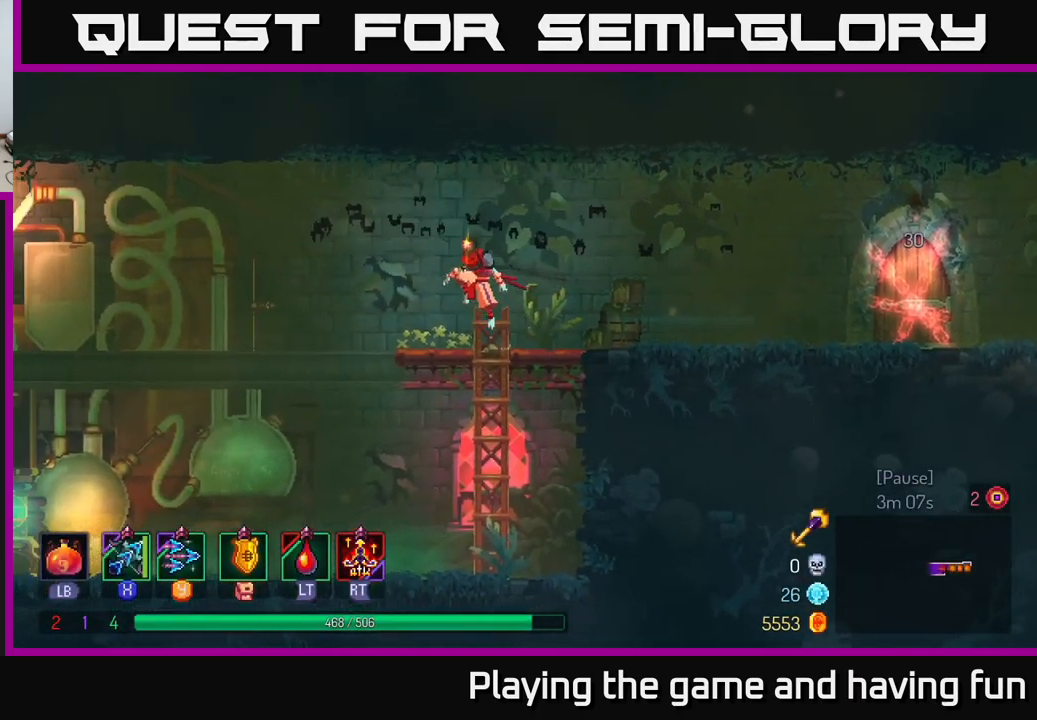
{"buttons": [], "left_stick": "left", "right_stick": "center", "events": [[101, "A", "up"]]}
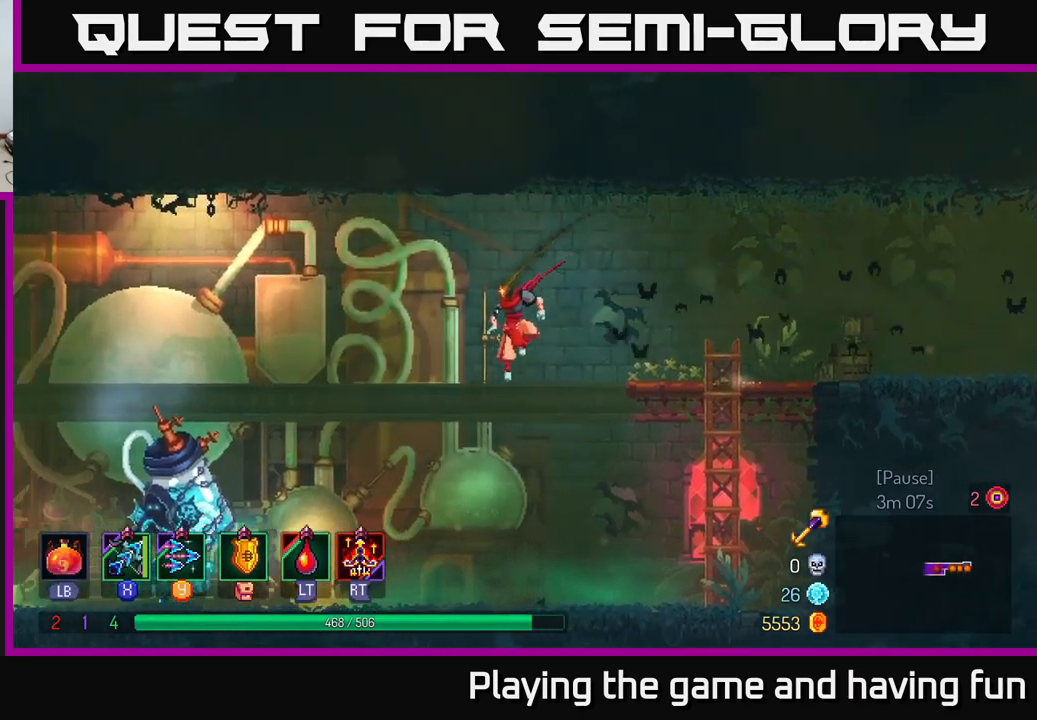
{"buttons": ["B"], "left_stick": "left", "right_stick": "center", "events": [[350, "B", "down"]]}
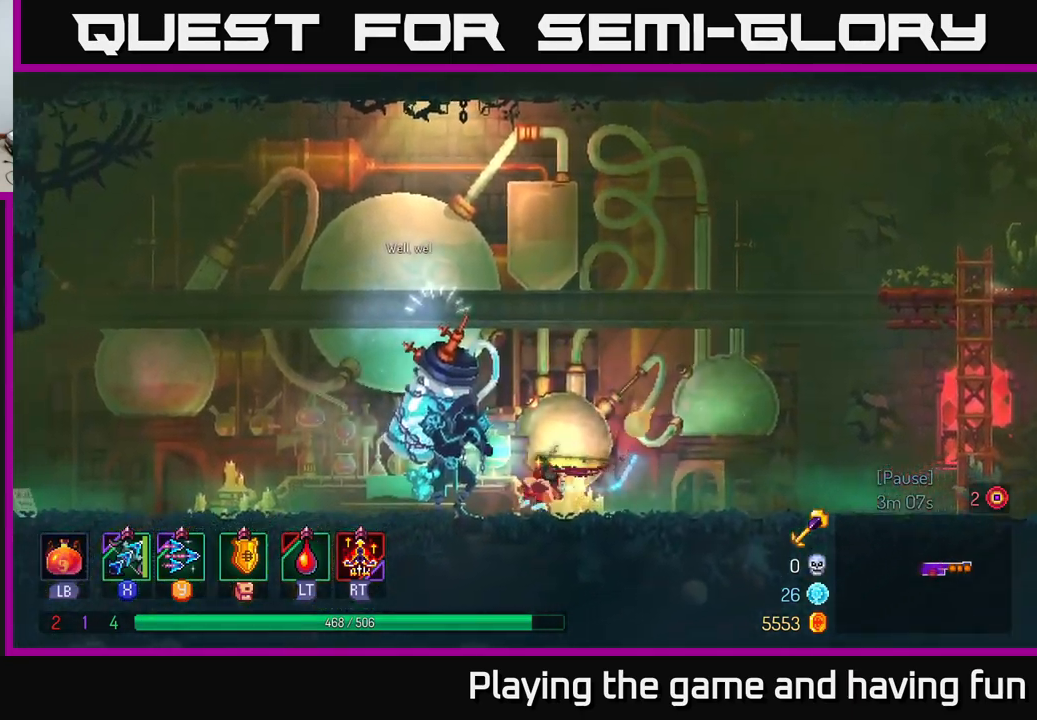
{"buttons": [], "left_stick": "right", "right_stick": "center", "events": [[16, "B", "up"], [450, "left_stick", "right"]]}
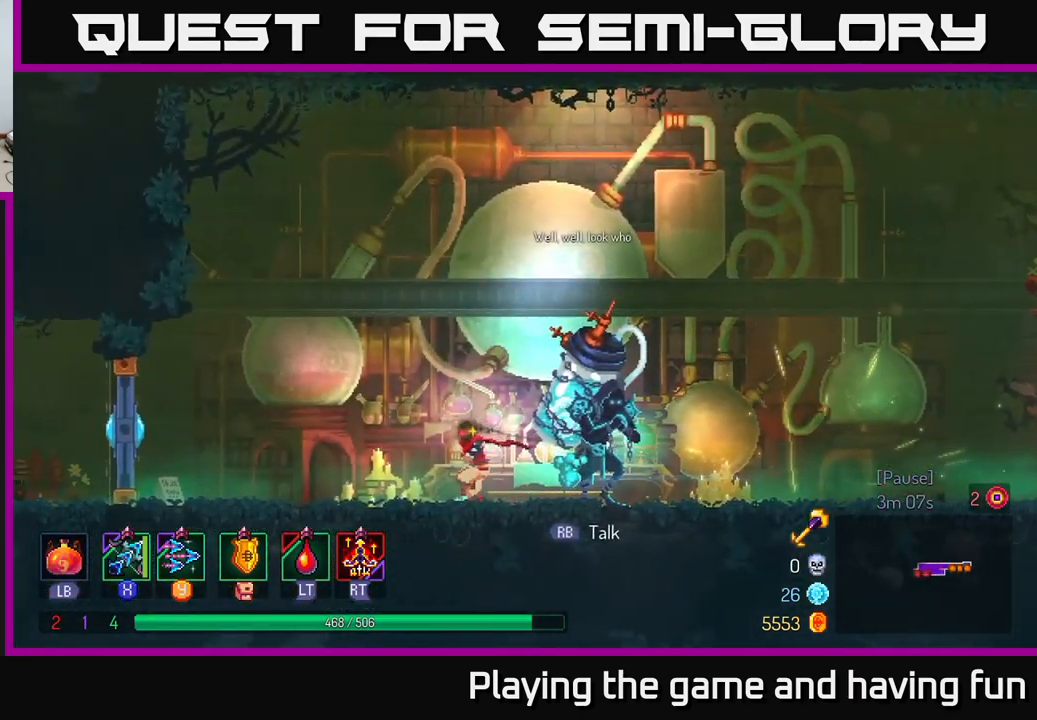
{"buttons": [], "left_stick": "center", "right_stick": "center", "events": [[316, "left_stick", "center"]]}
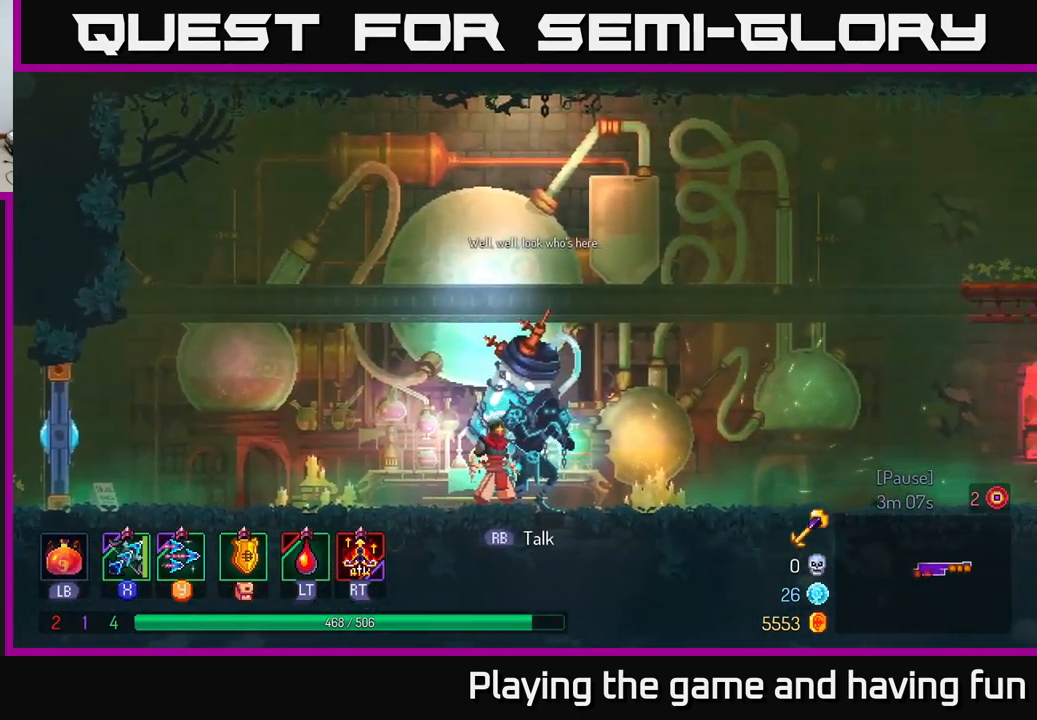
{"buttons": [], "left_stick": "left", "right_stick": "center", "events": [[416, "left_stick", "left"]]}
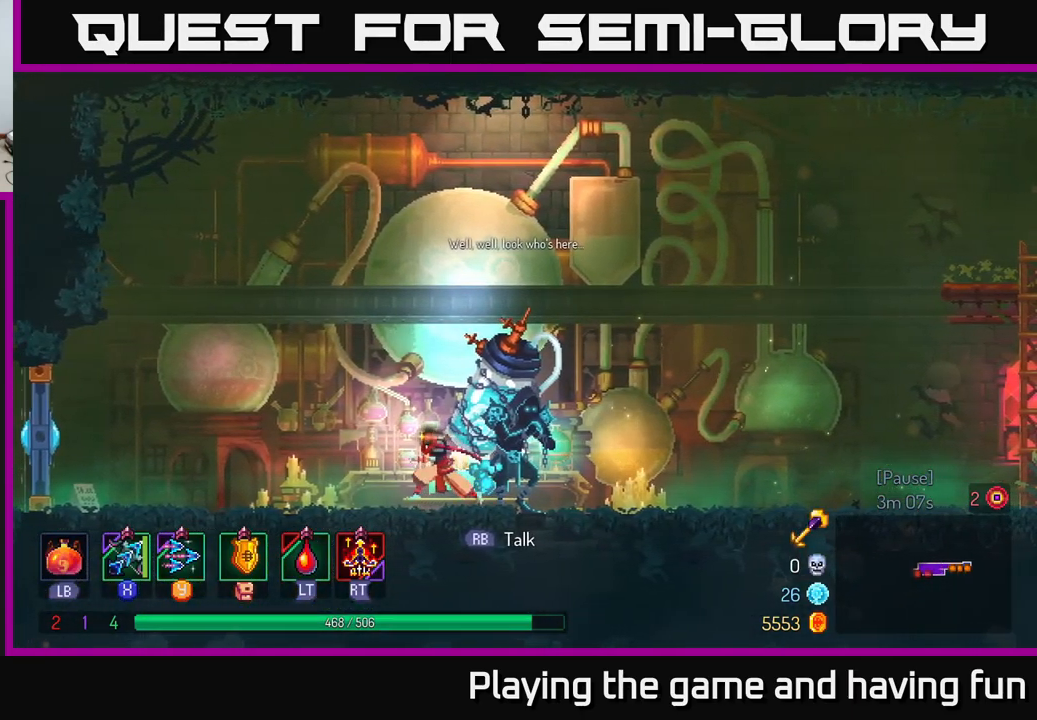
{"buttons": [], "left_stick": "left", "right_stick": "center", "events": []}
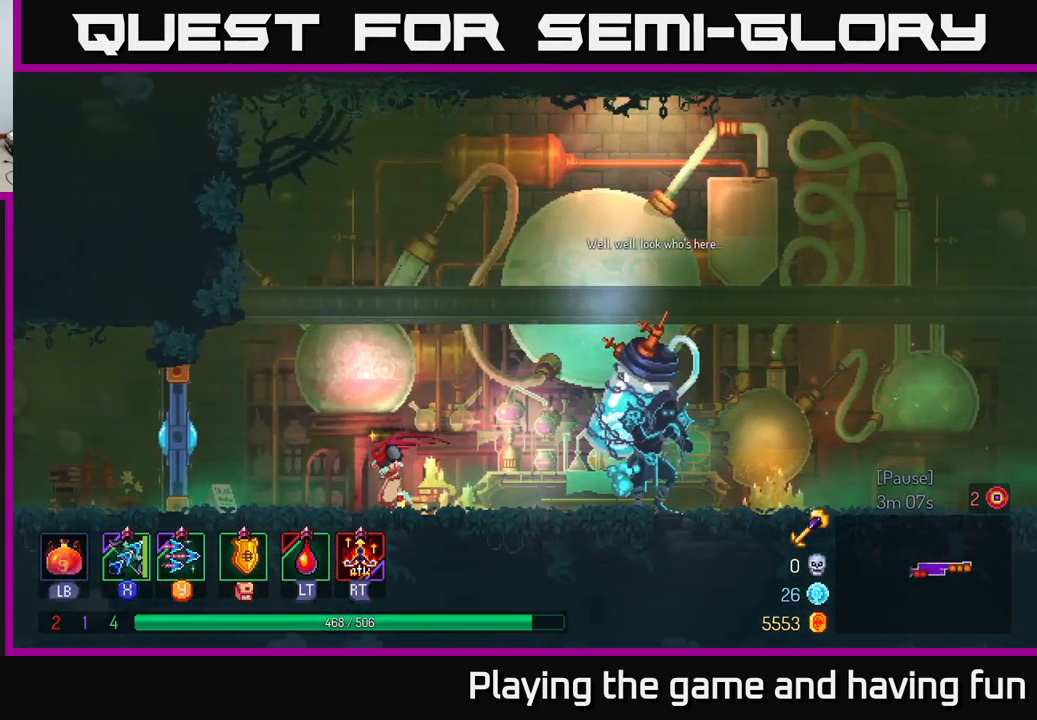
{"buttons": ["X"], "left_stick": "left", "right_stick": "center", "events": [[233, "X", "down"]]}
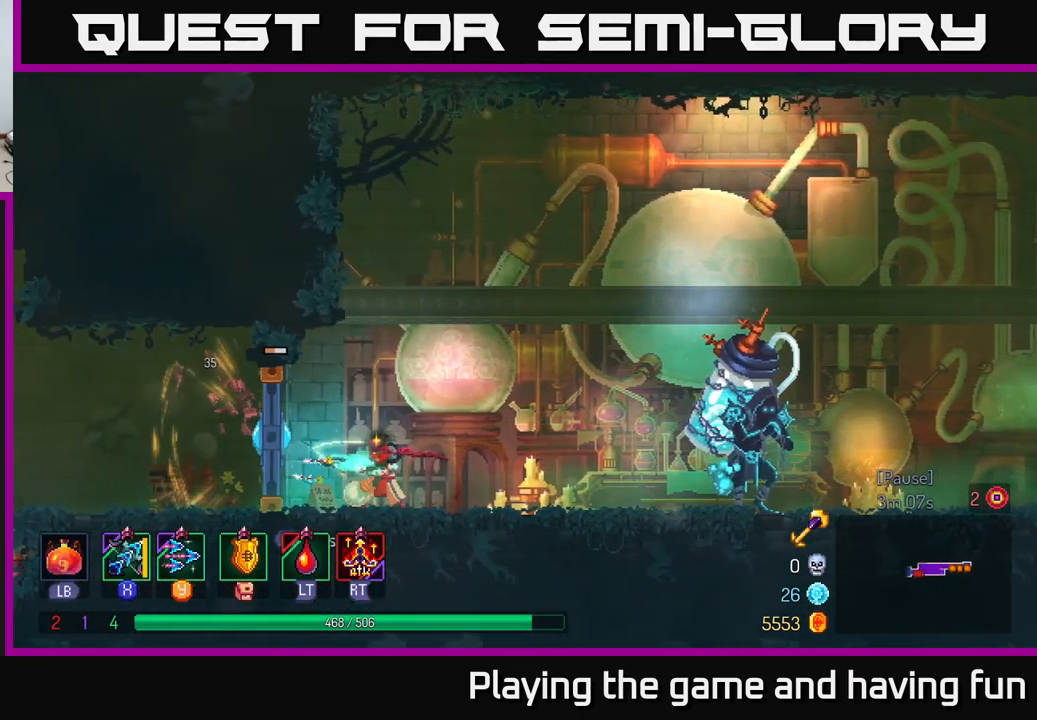
{"buttons": [], "left_stick": "left", "right_stick": "center", "events": [[183, "X", "up"], [283, "X", "down"], [416, "X", "up"]]}
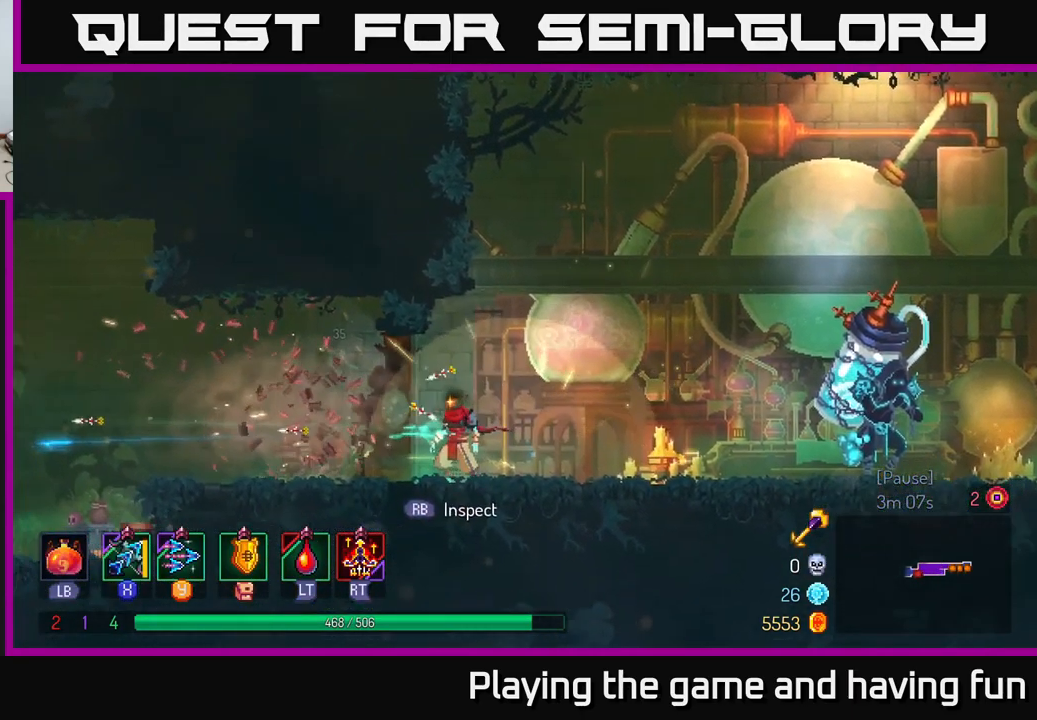
{"buttons": [], "left_stick": "left", "right_stick": "center", "events": [[116, "B", "down"], [300, "B", "up"]]}
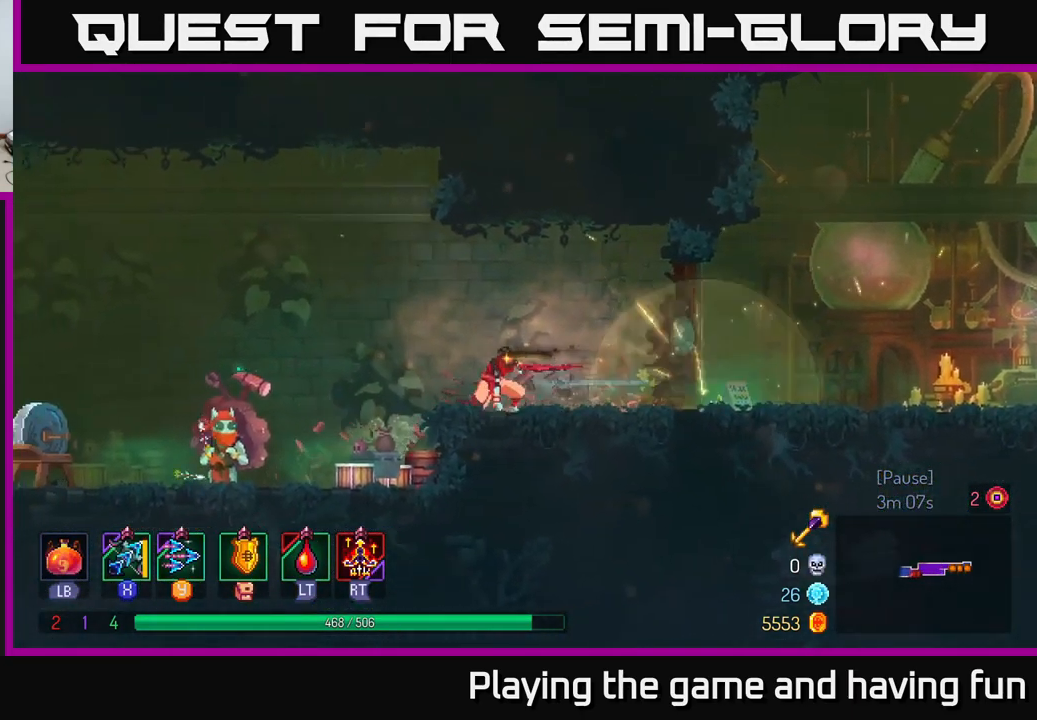
{"buttons": [], "left_stick": "left", "right_stick": "center", "events": [[133, "A", "down"], [233, "A", "up"]]}
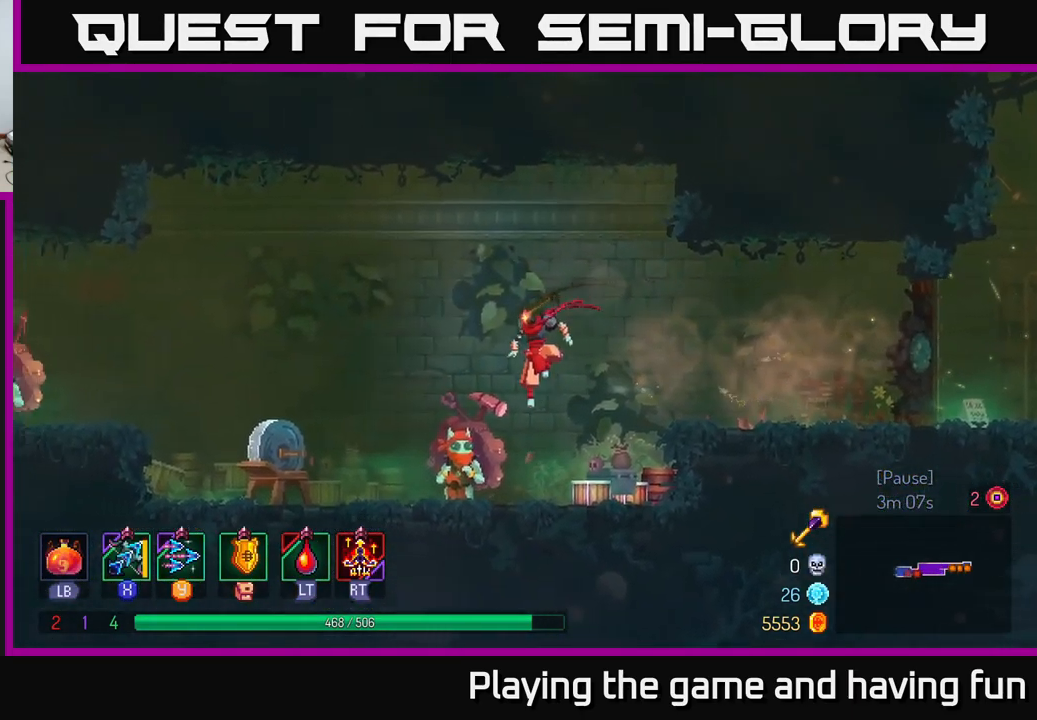
{"buttons": [], "left_stick": "center", "right_stick": "center", "events": [[66, "left_stick", "down-left"], [167, "left_stick", "down"], [283, "left_stick", "center"], [333, "R1", "down"], [417, "R1", "up"]]}
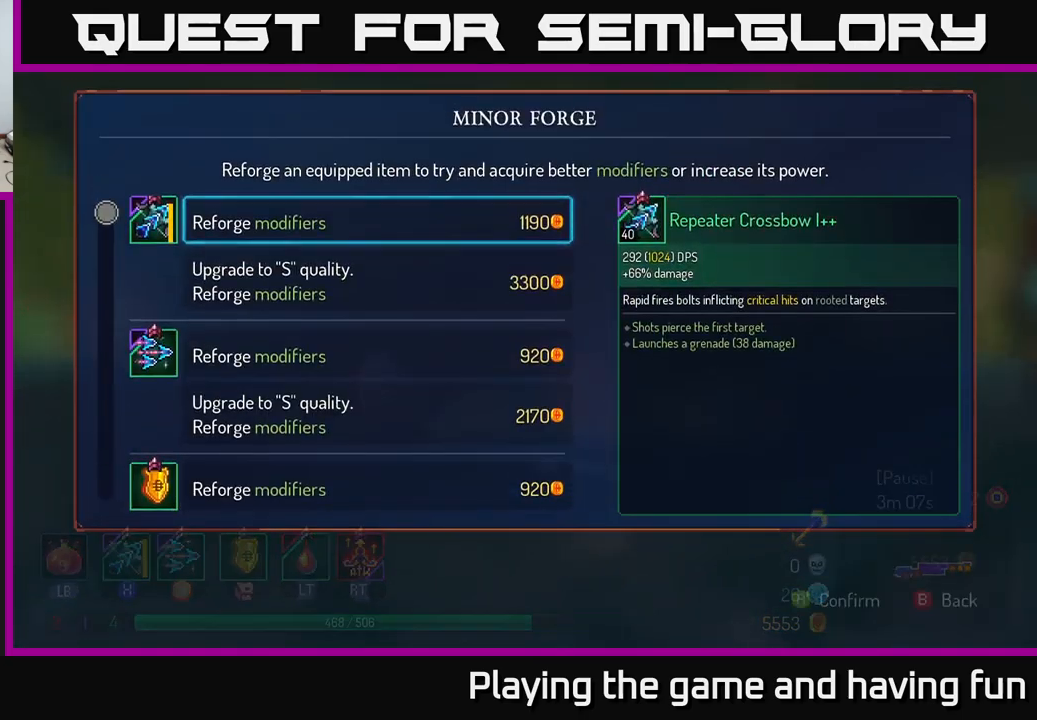
{"buttons": [], "left_stick": "down", "right_stick": "center", "events": [[450, "left_stick", "down"]]}
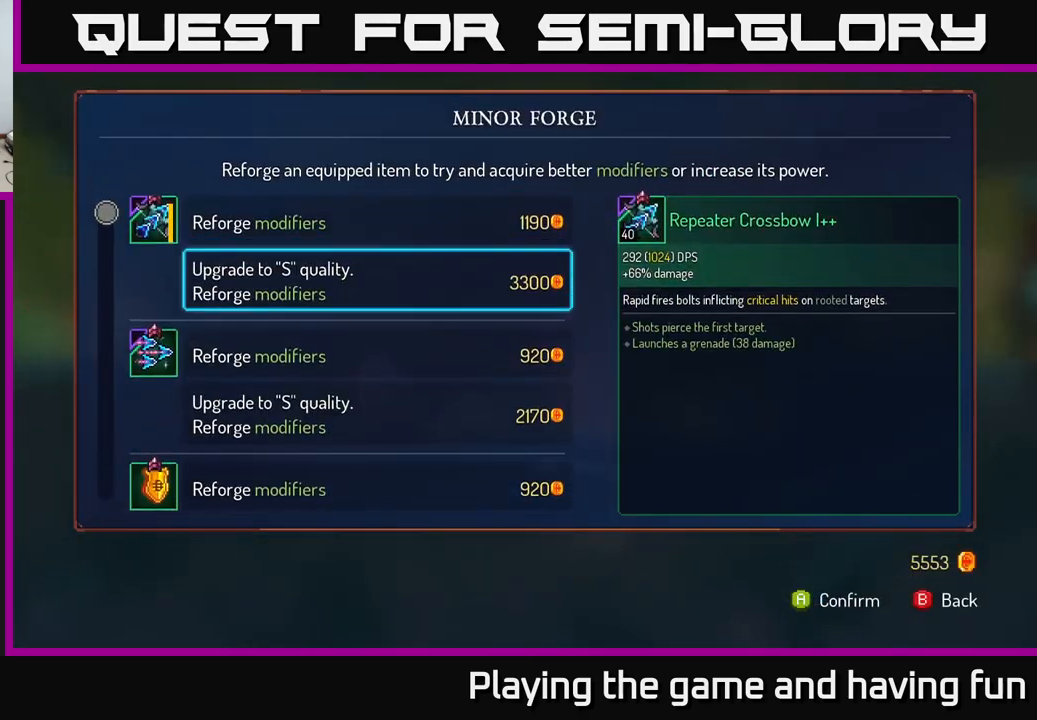
{"buttons": [], "left_stick": "center", "right_stick": "center", "events": [[100, "left_stick", "center"], [200, "left_stick", "down"], [383, "left_stick", "center"]]}
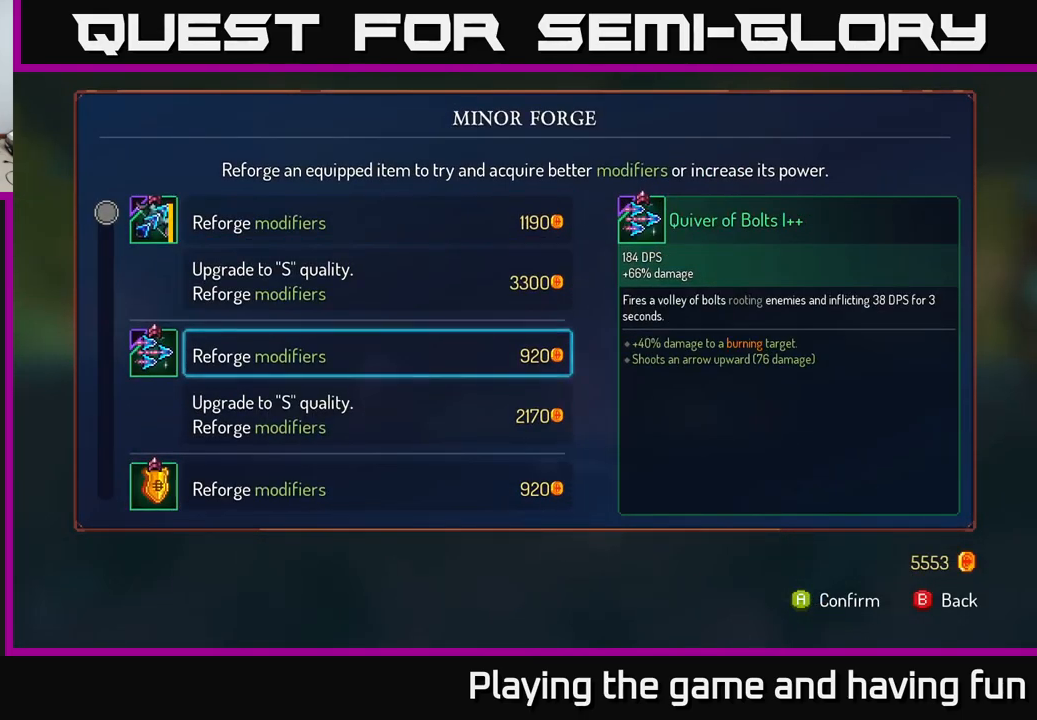
{"buttons": [], "left_stick": "center", "right_stick": "center", "events": [[83, "left_stick", "down"], [267, "left_stick", "center"]]}
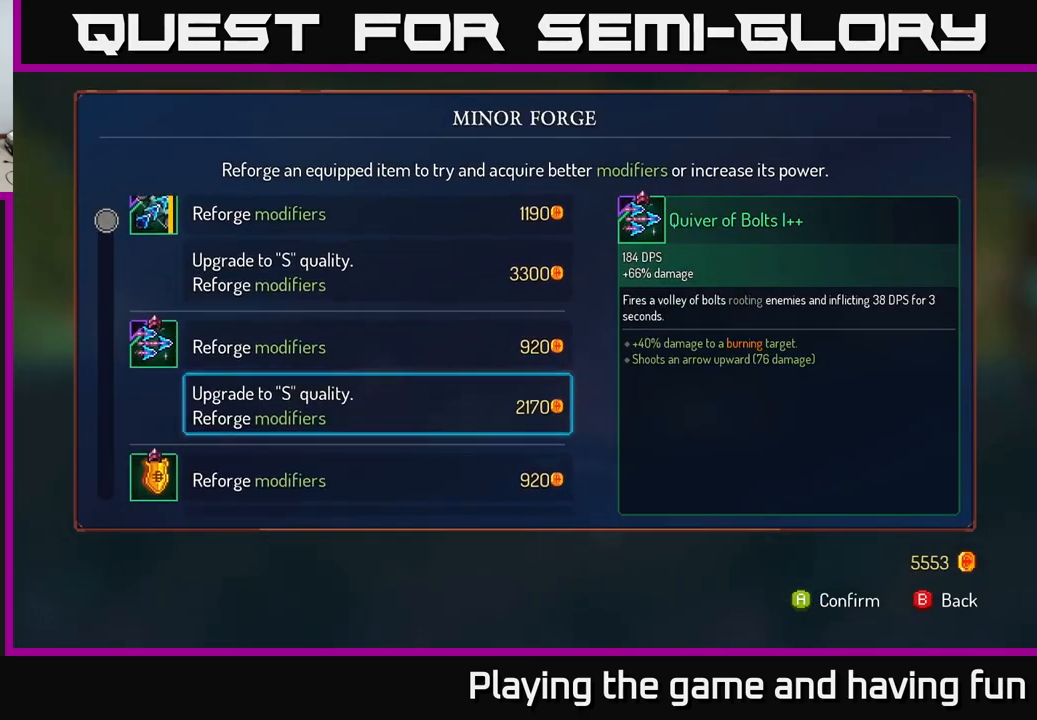
{"buttons": [], "left_stick": "up", "right_stick": "center", "events": [[50, "left_stick", "up"], [250, "left_stick", "center"], [400, "left_stick", "up"]]}
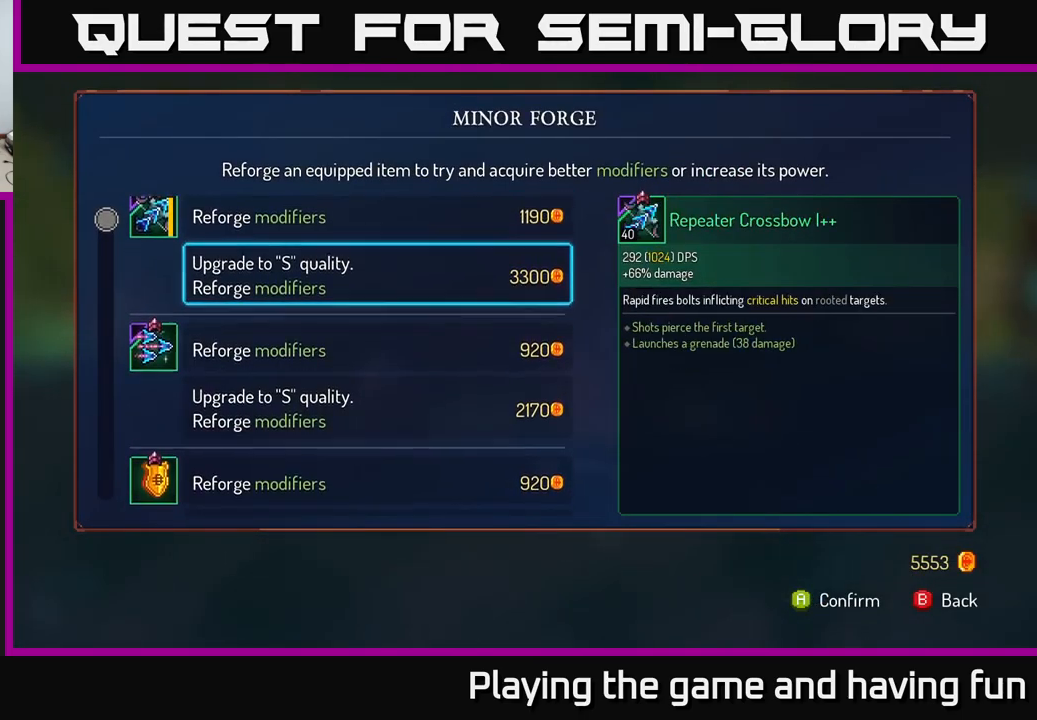
{"buttons": [], "left_stick": "center", "right_stick": "center", "events": [[100, "left_stick", "center"]]}